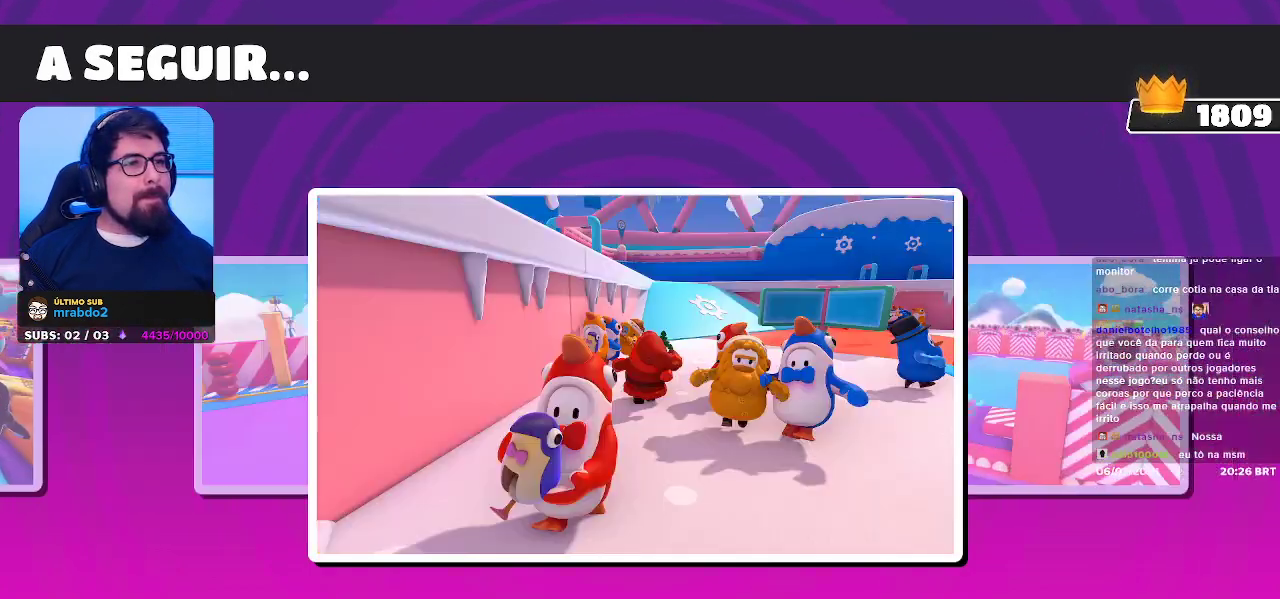
Gameplay with a controller (Xbox layout); each line is a JSON object with the inputs held at the frame after it. "events" lists button and stick changes between this image and that frame as [ms after this image, input, new state], when the widget could be followed in between.
{"buttons": [], "left_stick": "up-left", "right_stick": "center", "events": [[400, "left_stick", "up-left"]]}
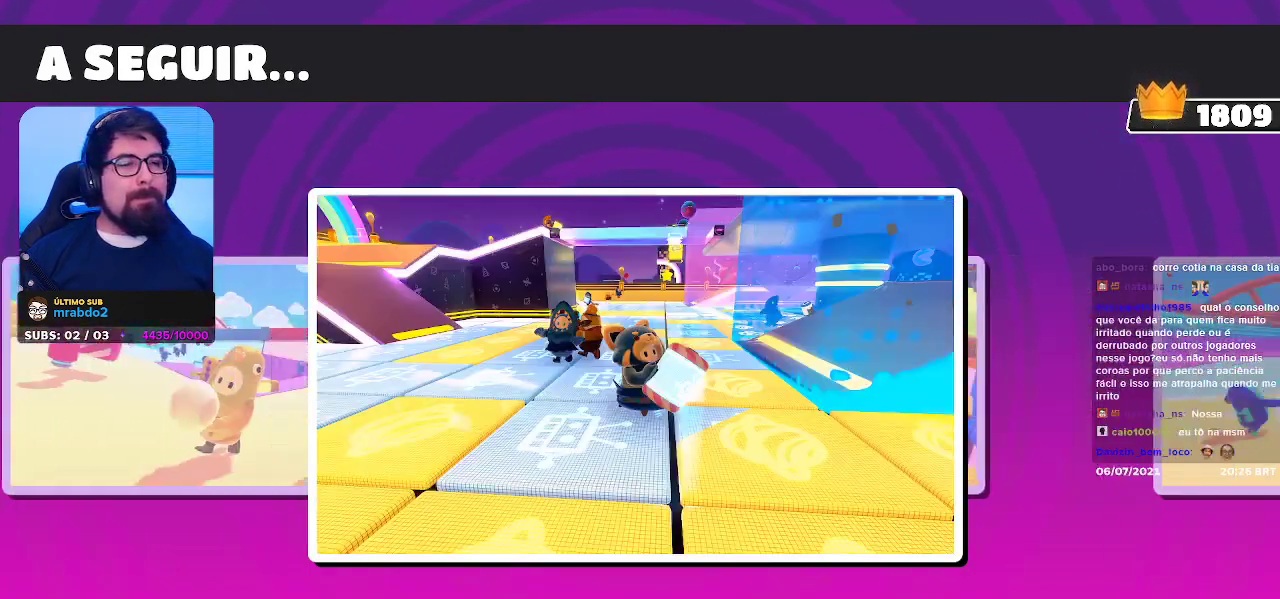
{"buttons": [], "left_stick": "up-left", "right_stick": "center", "events": []}
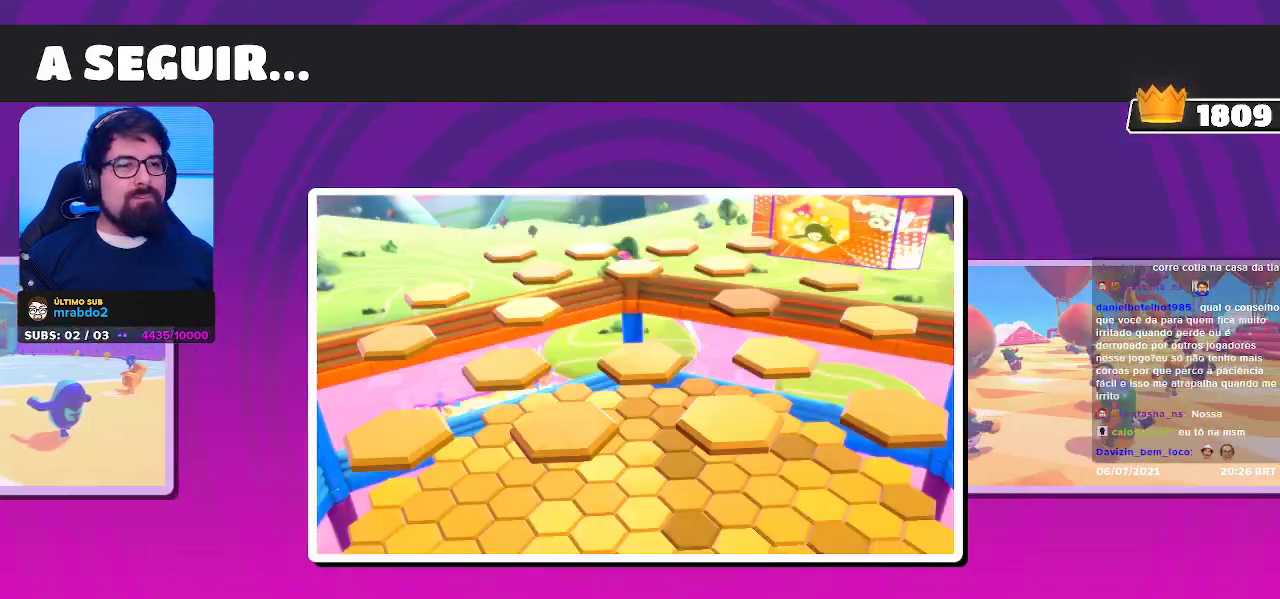
{"buttons": [], "left_stick": "up-left", "right_stick": "center", "events": []}
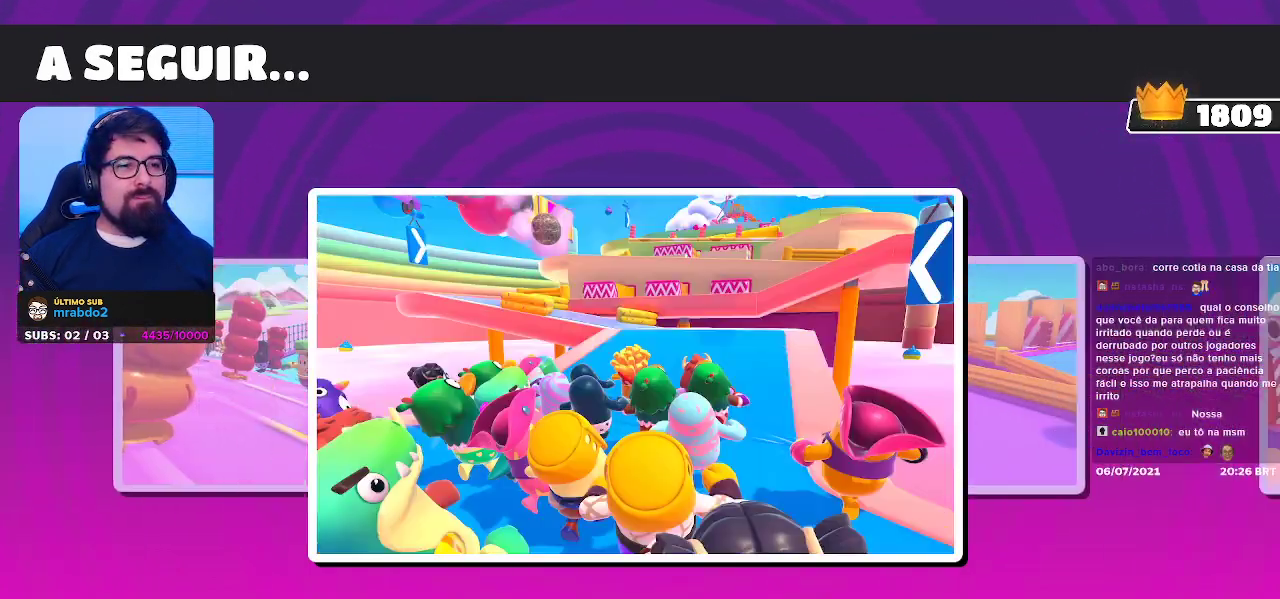
{"buttons": [], "left_stick": "up-left", "right_stick": "center", "events": [[150, "left_stick", "center"], [317, "left_stick", "up-left"]]}
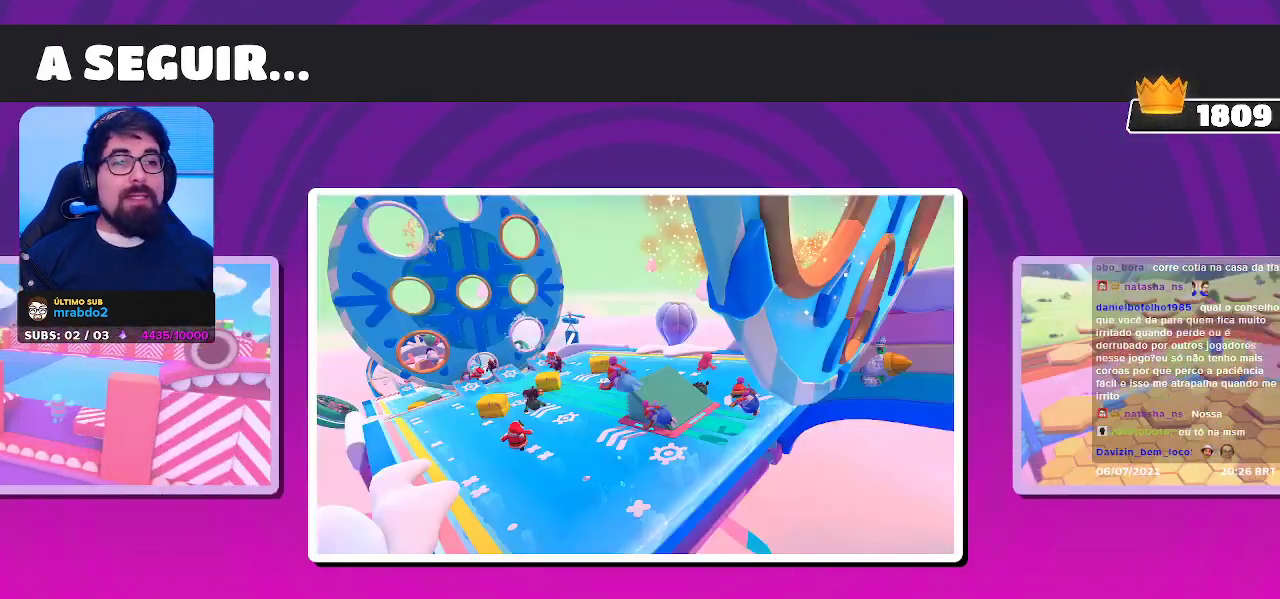
{"buttons": [], "left_stick": "center", "right_stick": "center", "events": [[383, "left_stick", "center"]]}
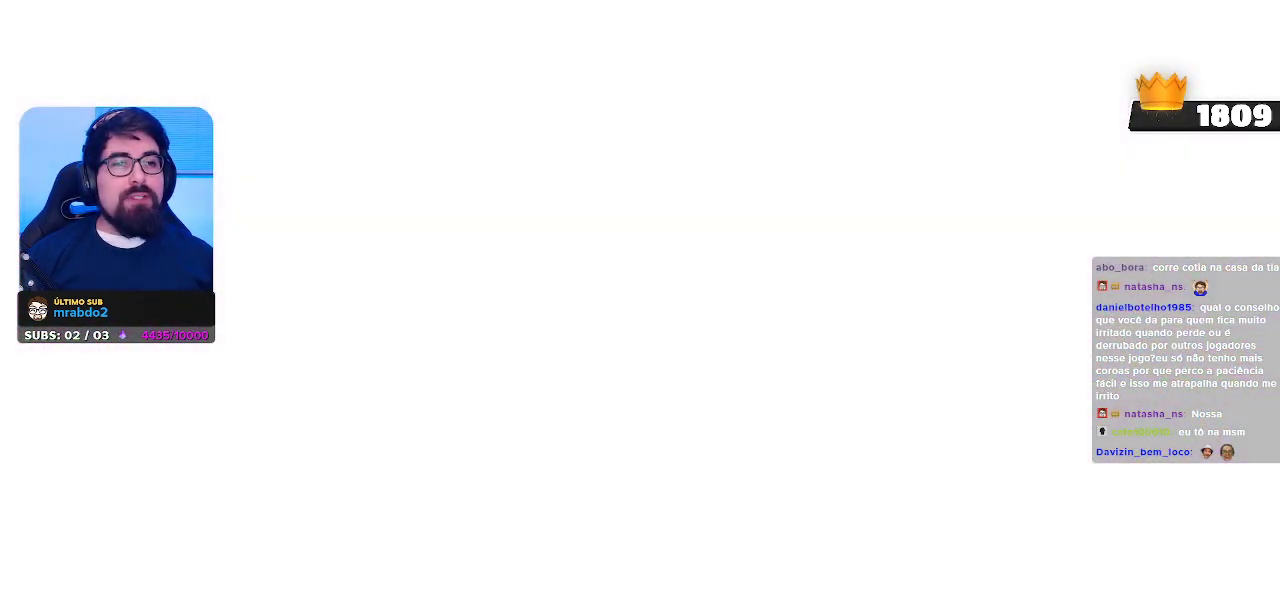
{"buttons": [], "left_stick": "center", "right_stick": "center", "events": []}
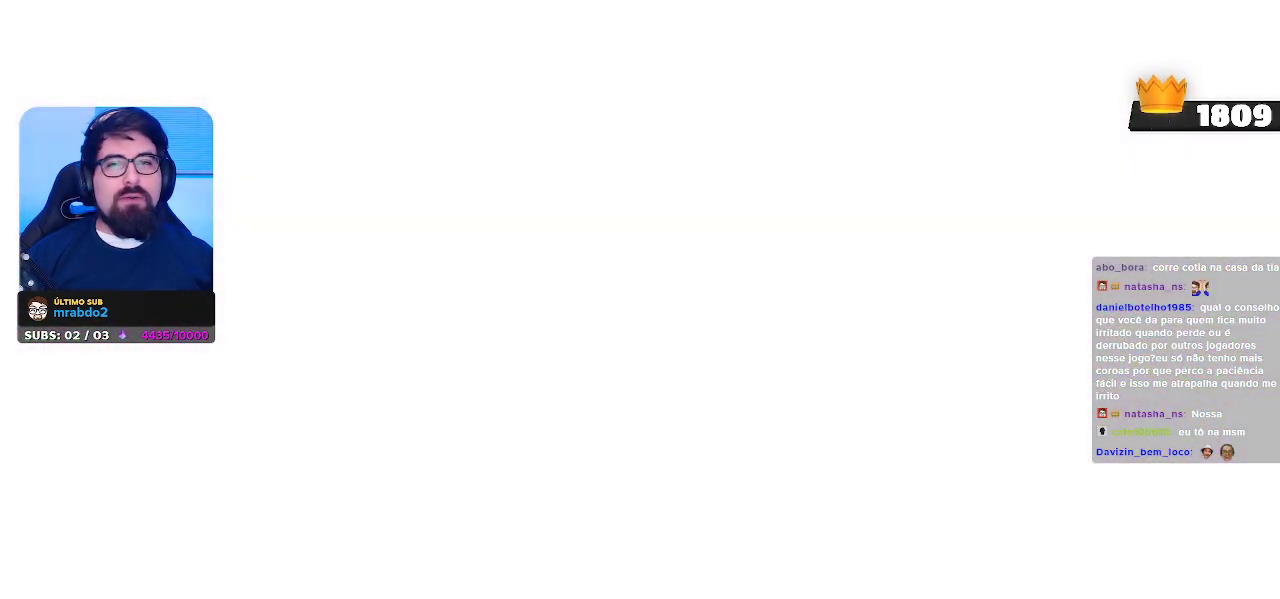
{"buttons": [], "left_stick": "up-left", "right_stick": "center", "events": [[100, "left_stick", "up-left"]]}
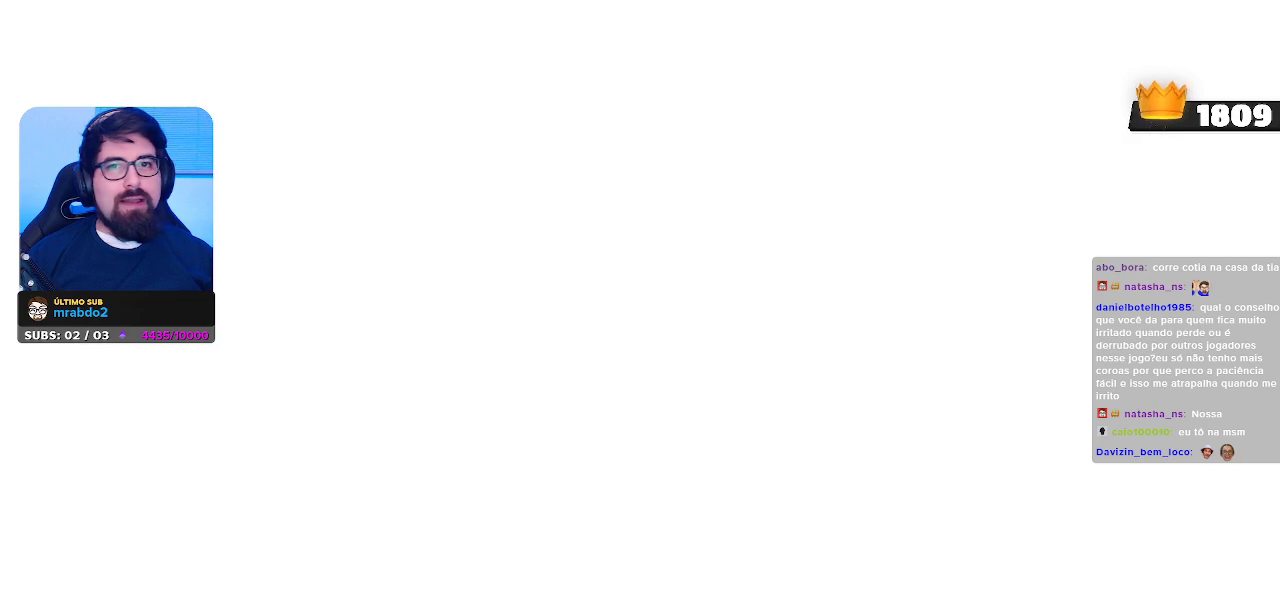
{"buttons": [], "left_stick": "down-left", "right_stick": "center", "events": [[100, "left_stick", "up"], [267, "left_stick", "right"], [400, "left_stick", "down-left"]]}
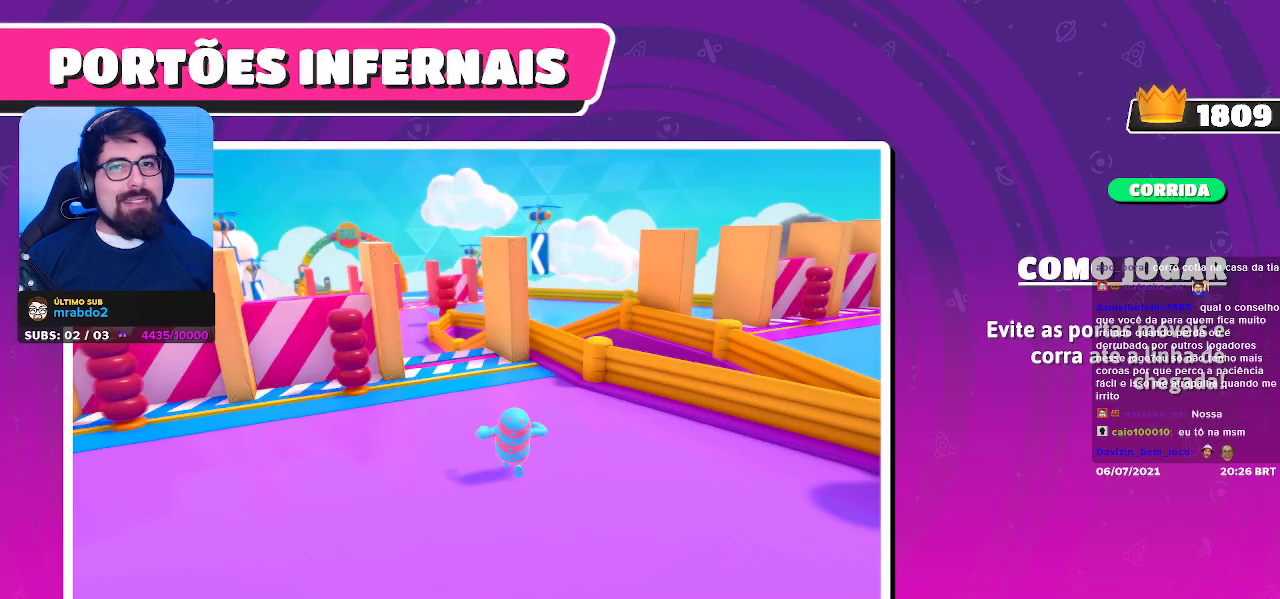
{"buttons": [], "left_stick": "center", "right_stick": "center", "events": [[117, "left_stick", "up-left"], [200, "left_stick", "up"], [300, "left_stick", "up-right"], [450, "left_stick", "center"]]}
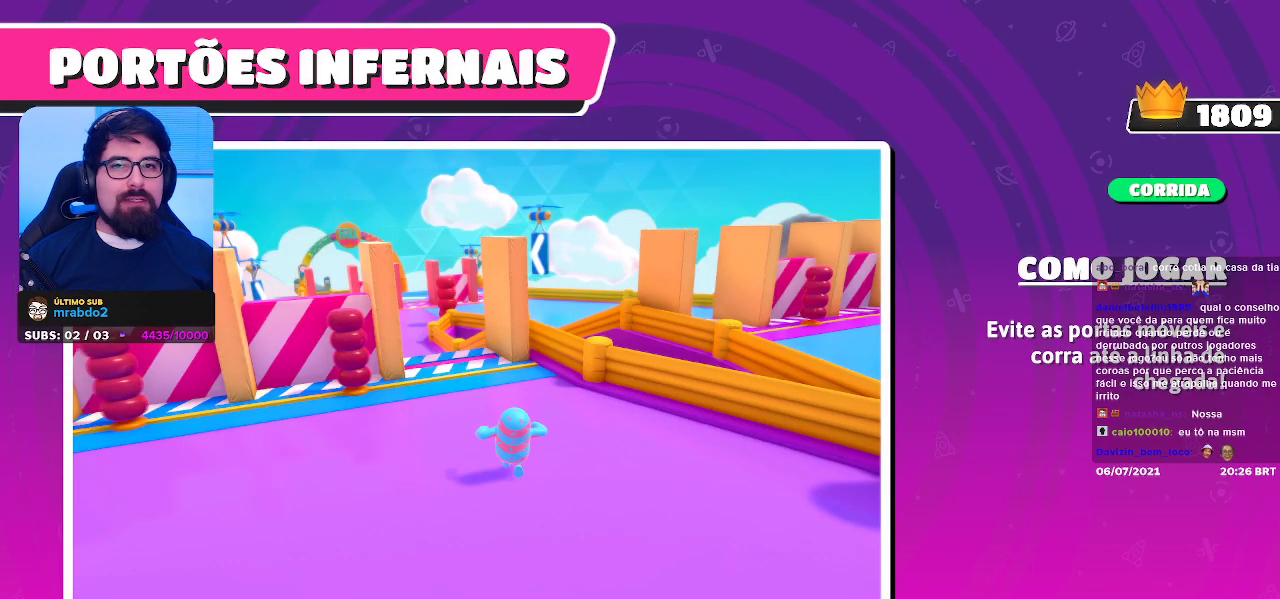
{"buttons": [], "left_stick": "center", "right_stick": "center", "events": []}
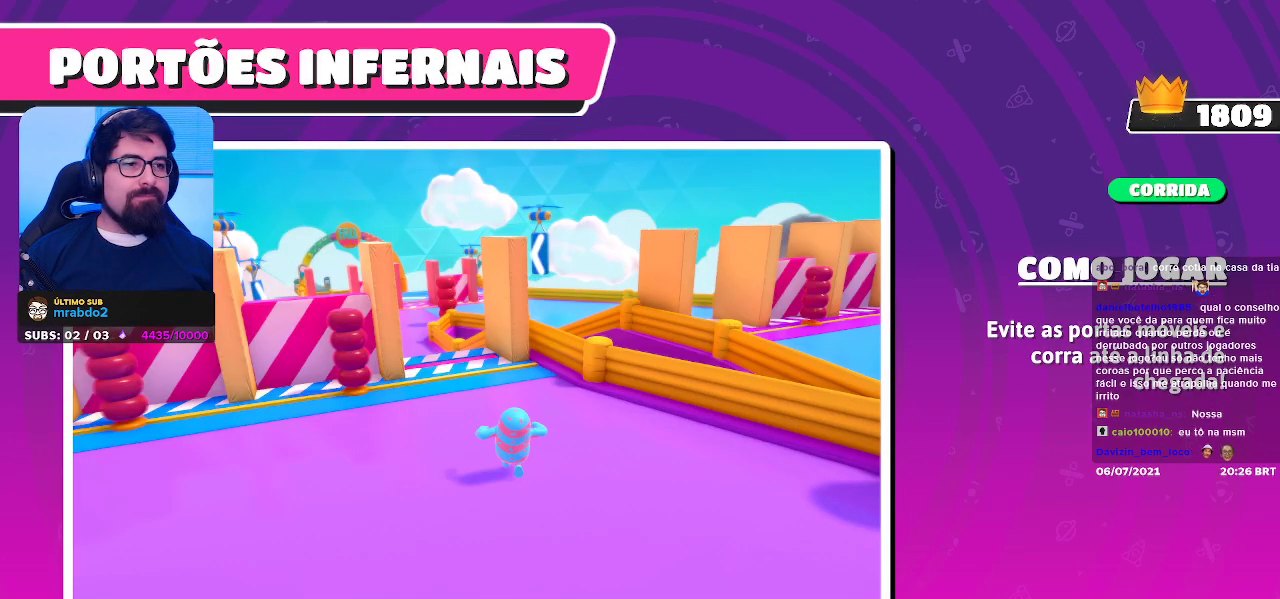
{"buttons": [], "left_stick": "center", "right_stick": "center", "events": []}
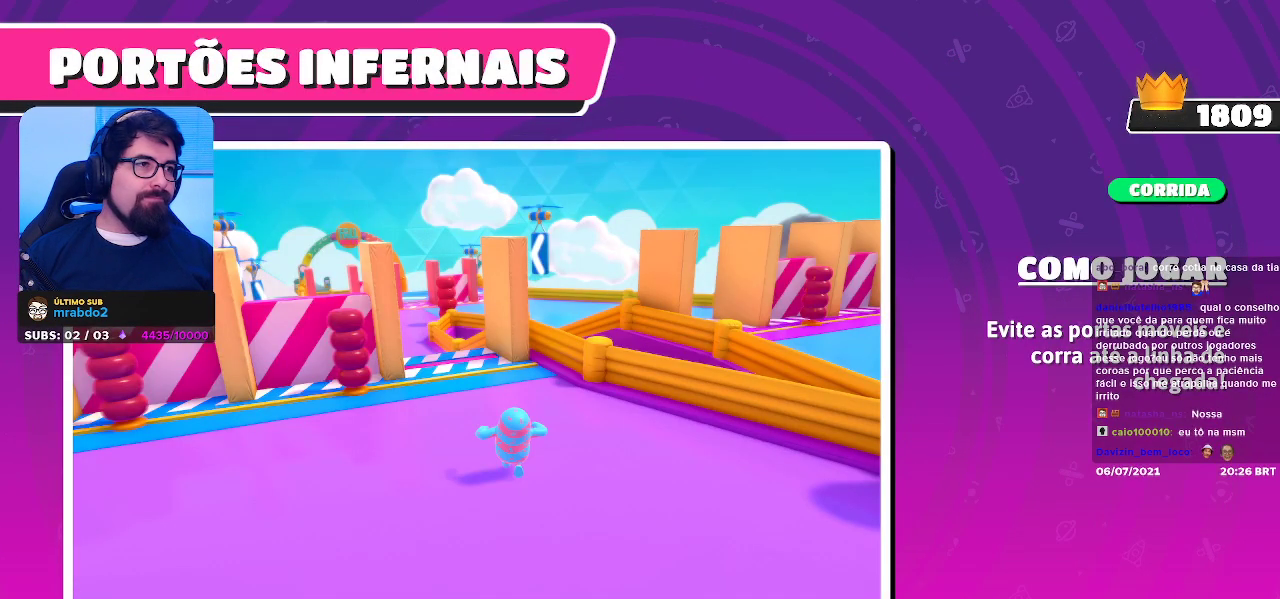
{"buttons": [], "left_stick": "center", "right_stick": "center", "events": []}
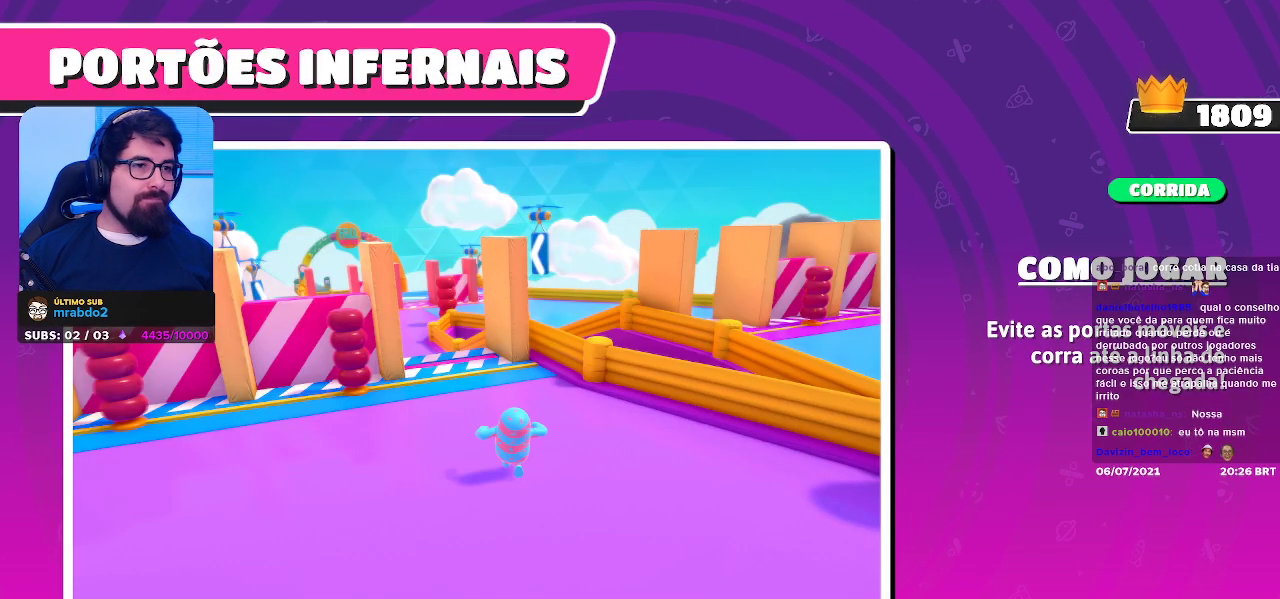
{"buttons": [], "left_stick": "center", "right_stick": "center", "events": []}
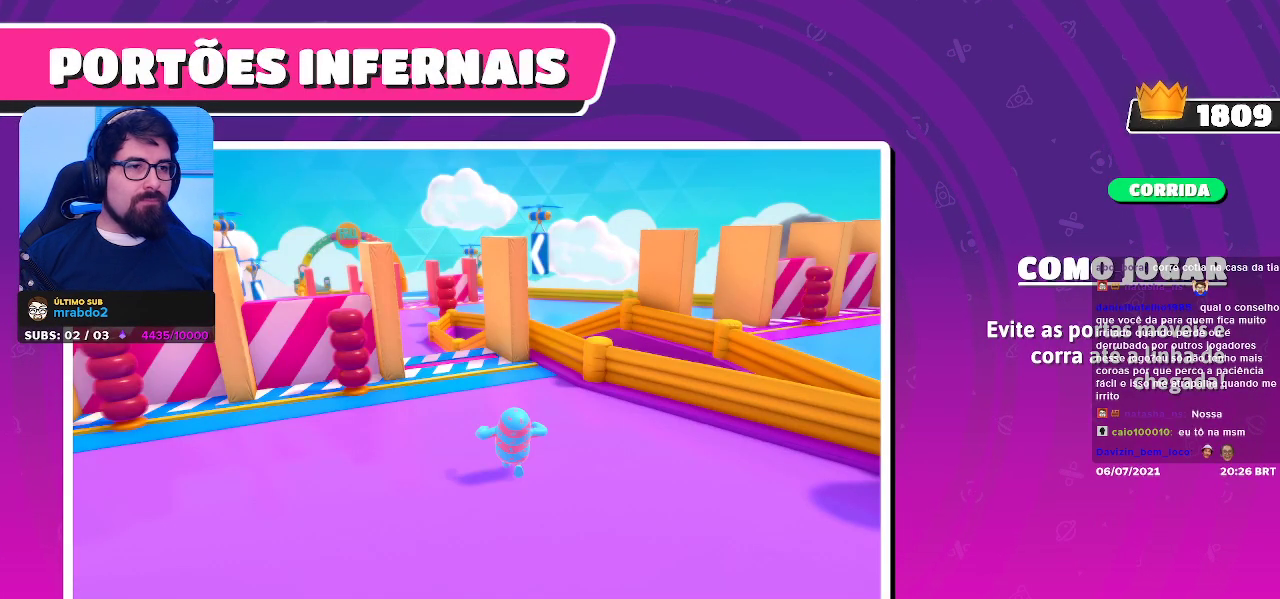
{"buttons": [], "left_stick": "center", "right_stick": "center", "events": []}
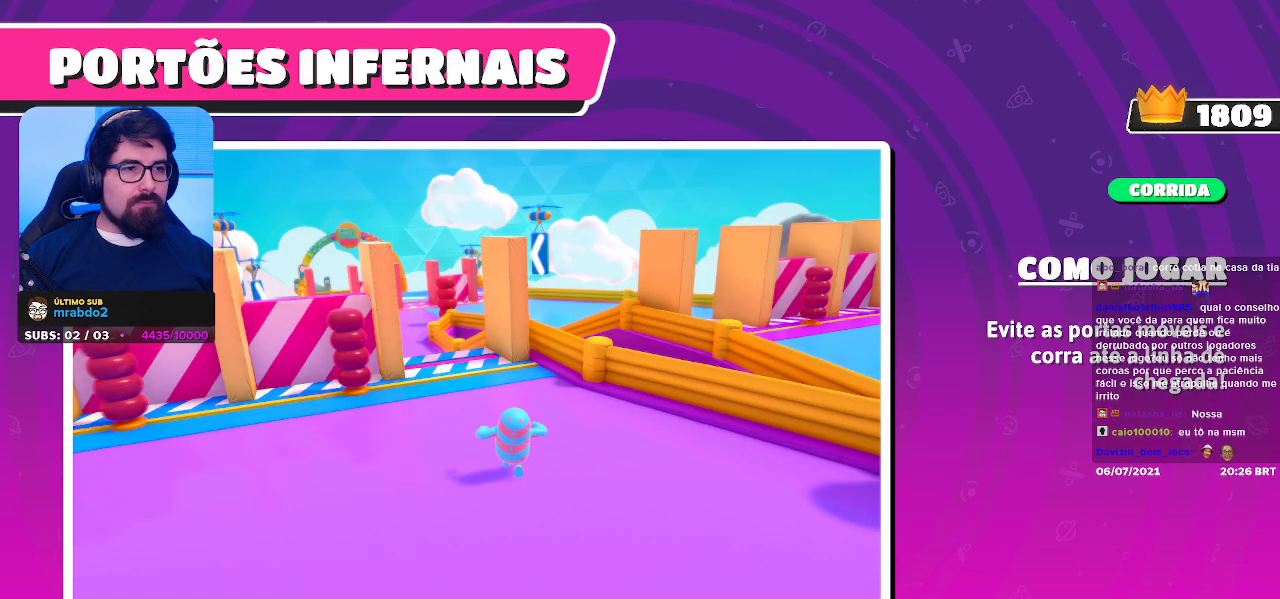
{"buttons": [], "left_stick": "center", "right_stick": "center", "events": []}
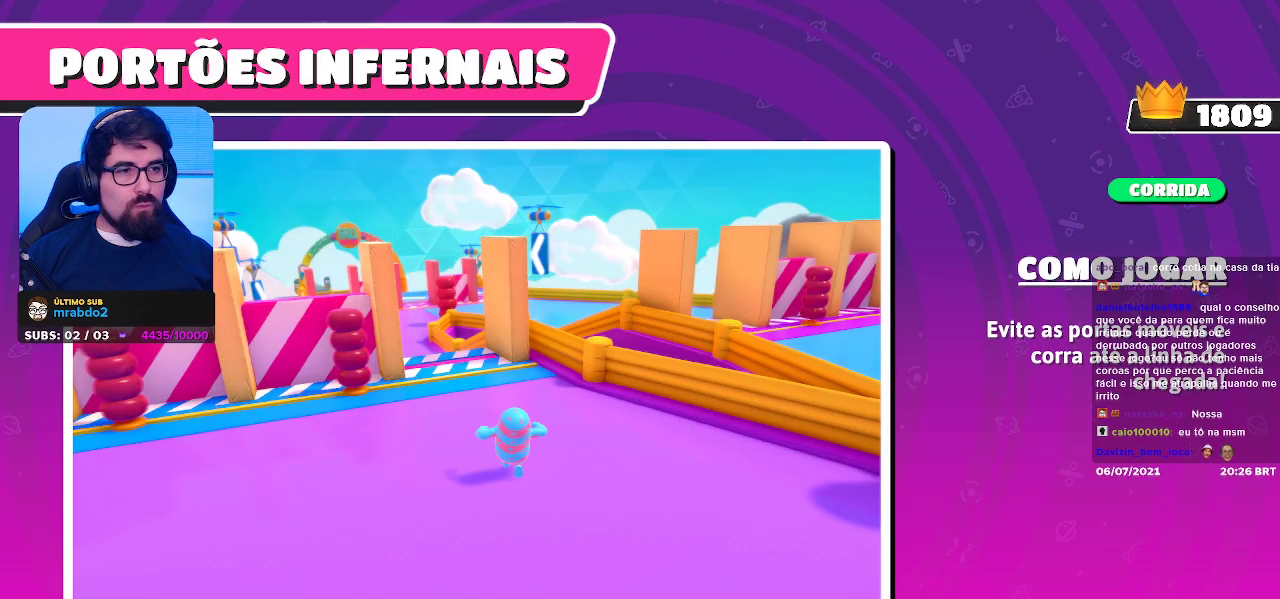
{"buttons": [], "left_stick": "center", "right_stick": "center", "events": []}
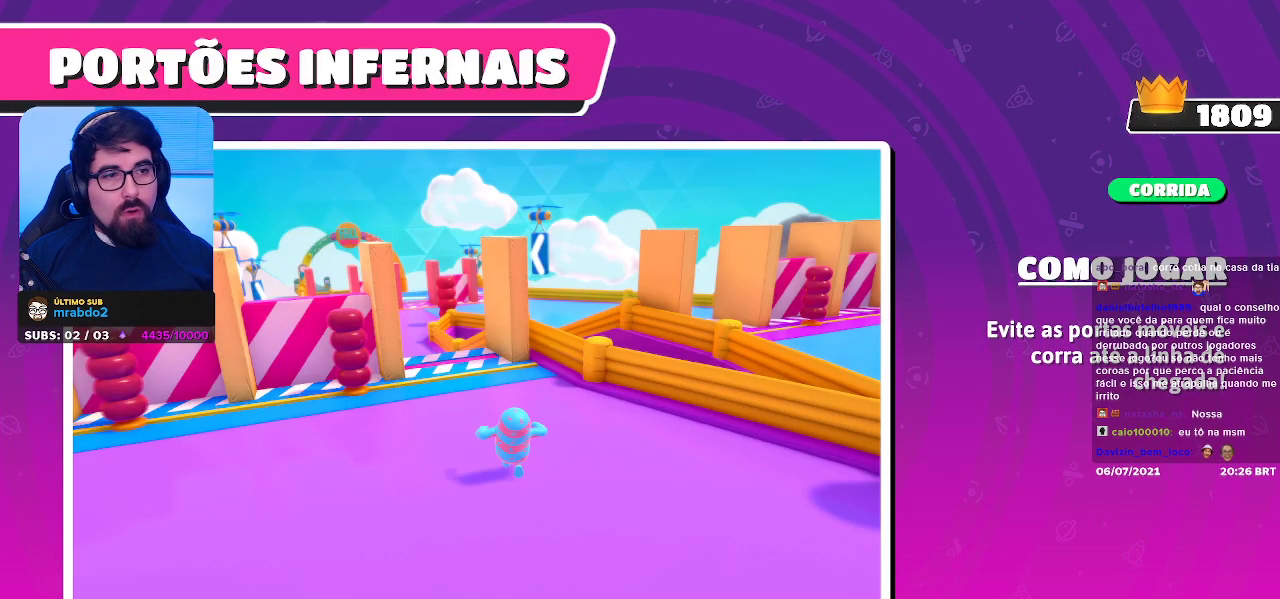
{"buttons": [], "left_stick": "center", "right_stick": "center", "events": []}
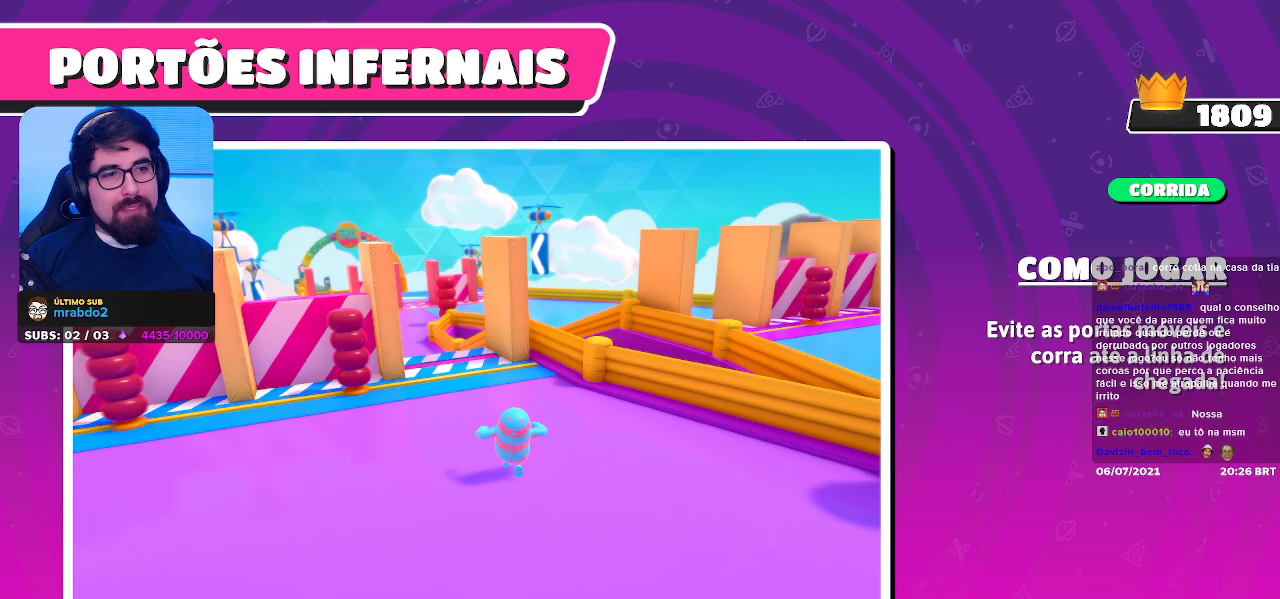
{"buttons": [], "left_stick": "center", "right_stick": "center", "events": []}
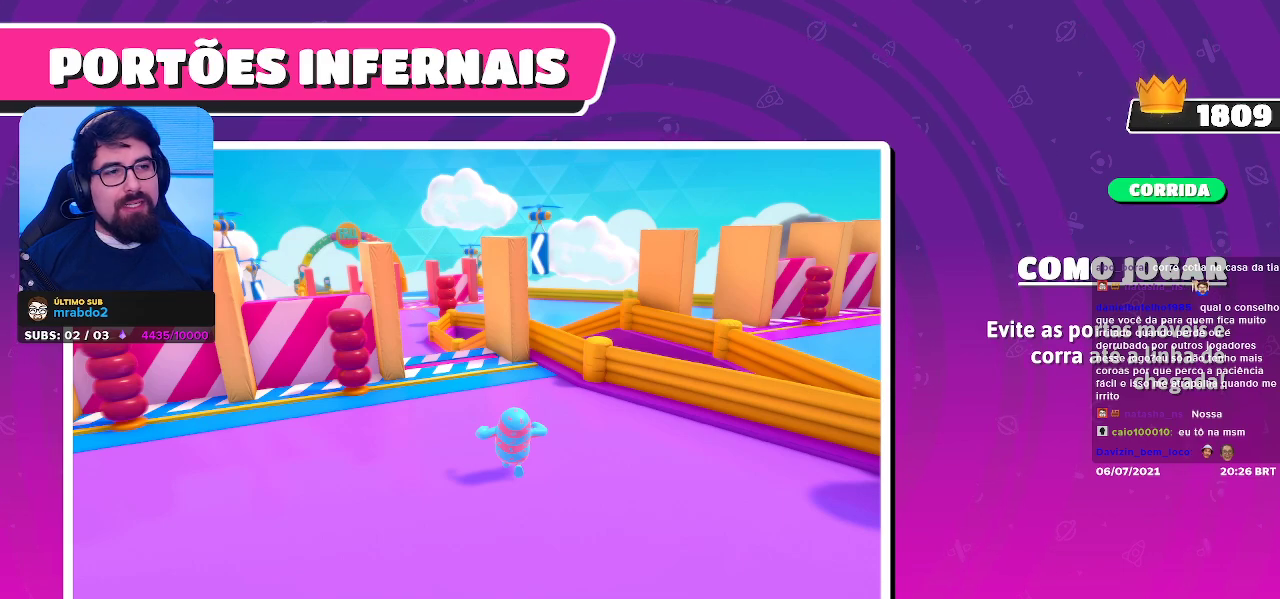
{"buttons": [], "left_stick": "center", "right_stick": "center", "events": []}
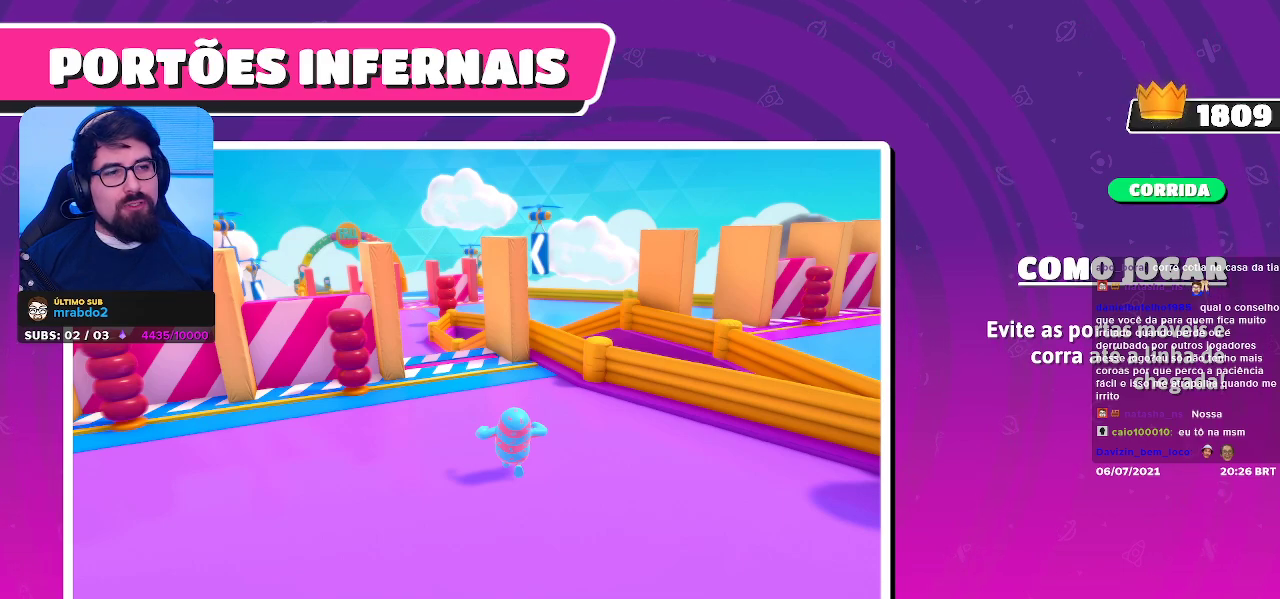
{"buttons": [], "left_stick": "up-left", "right_stick": "center", "events": [[383, "left_stick", "up-left"]]}
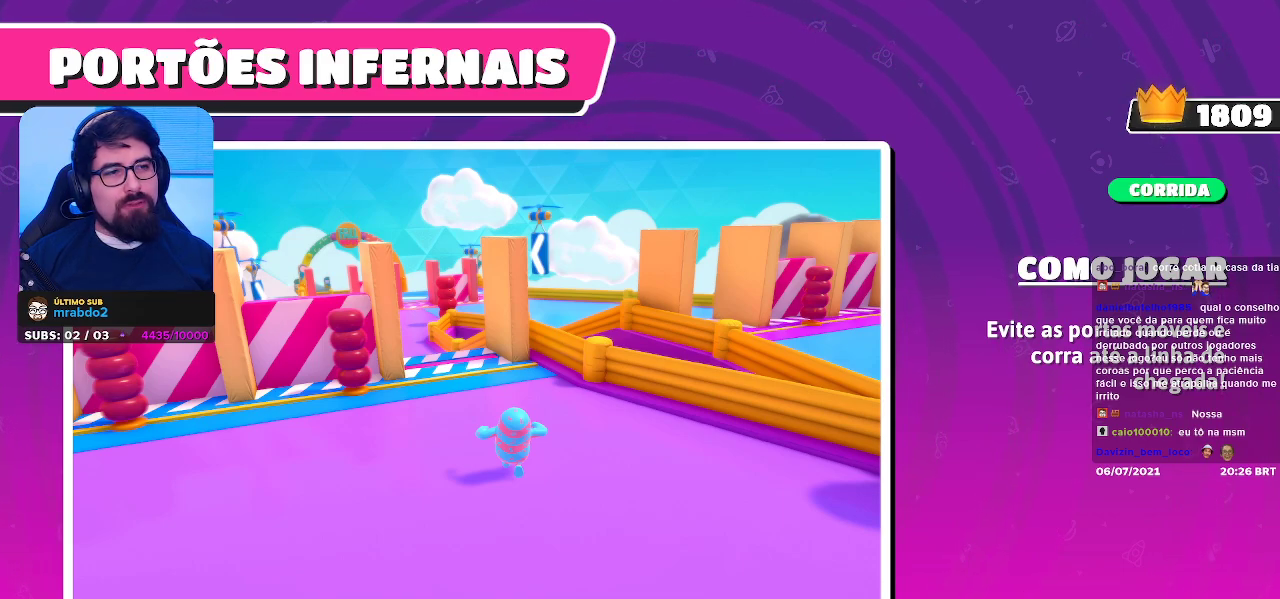
{"buttons": [], "left_stick": "up-left", "right_stick": "center", "events": []}
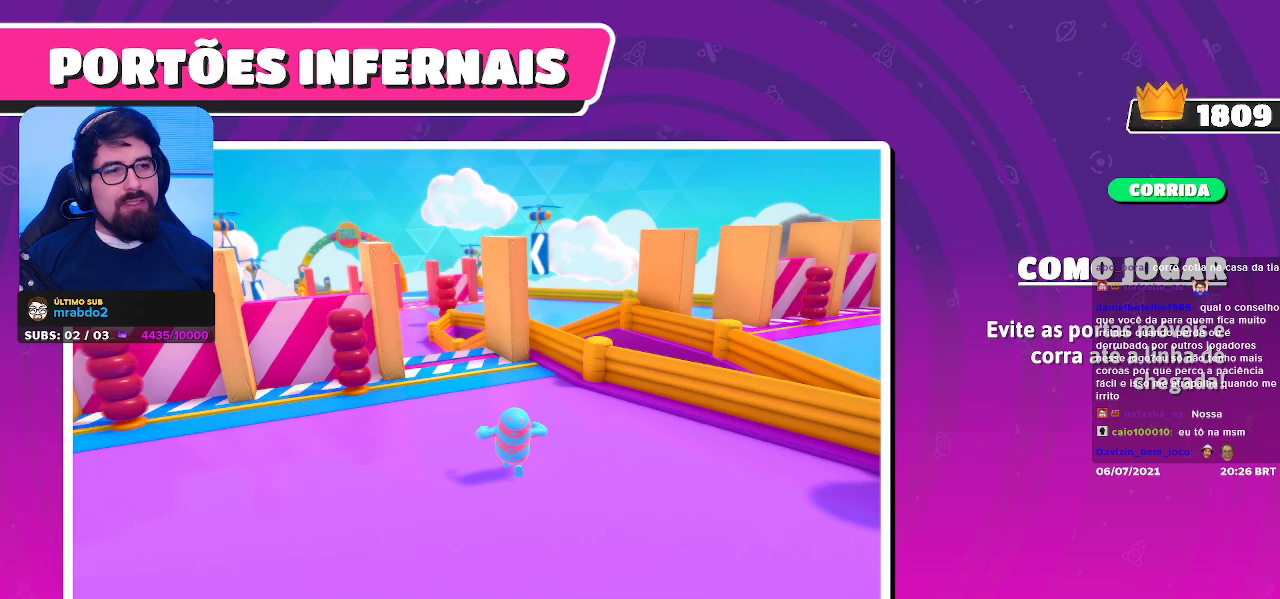
{"buttons": [], "left_stick": "center", "right_stick": "center", "events": [[350, "left_stick", "center"]]}
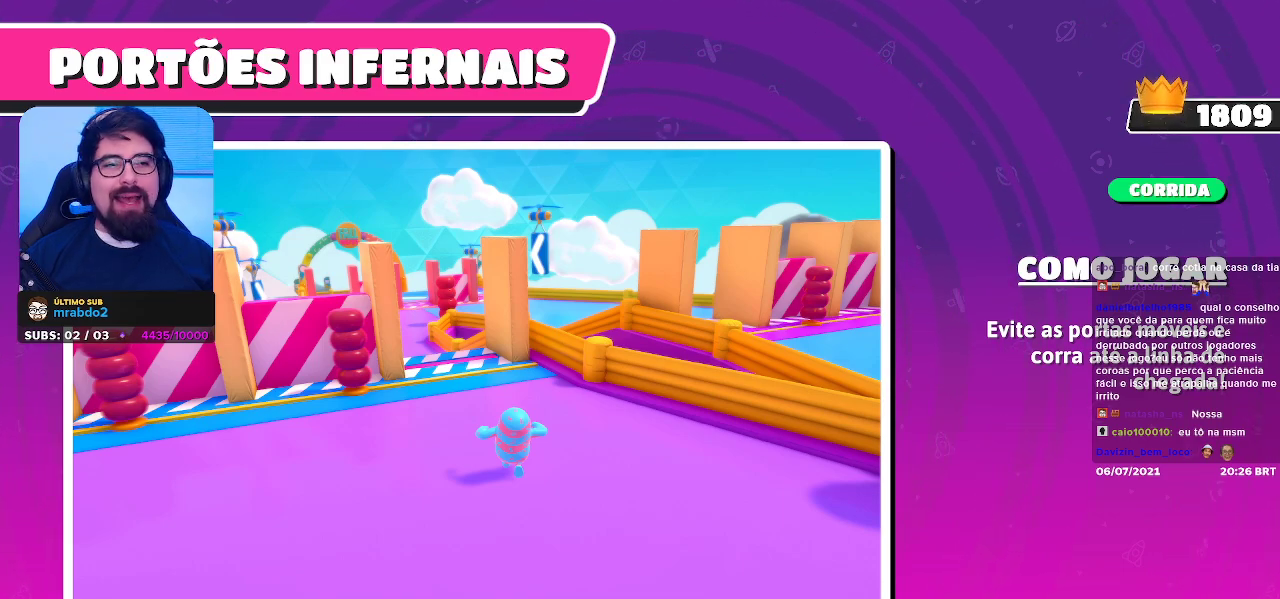
{"buttons": [], "left_stick": "up-left", "right_stick": "center", "events": [[67, "left_stick", "up-left"]]}
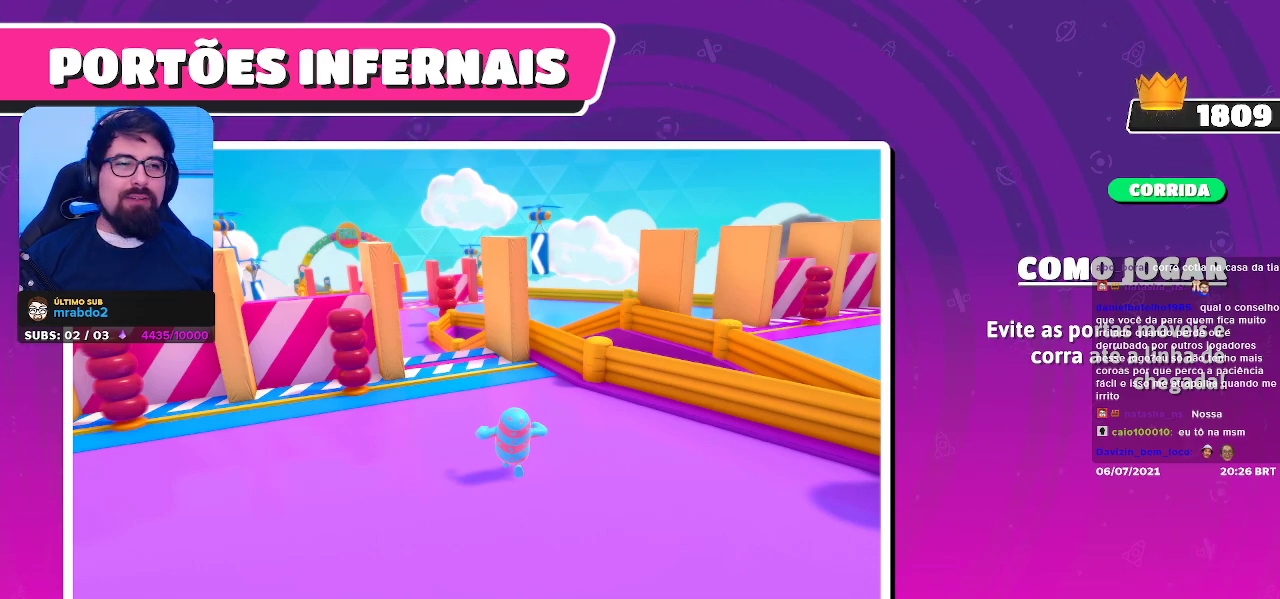
{"buttons": [], "left_stick": "up-left", "right_stick": "center", "events": []}
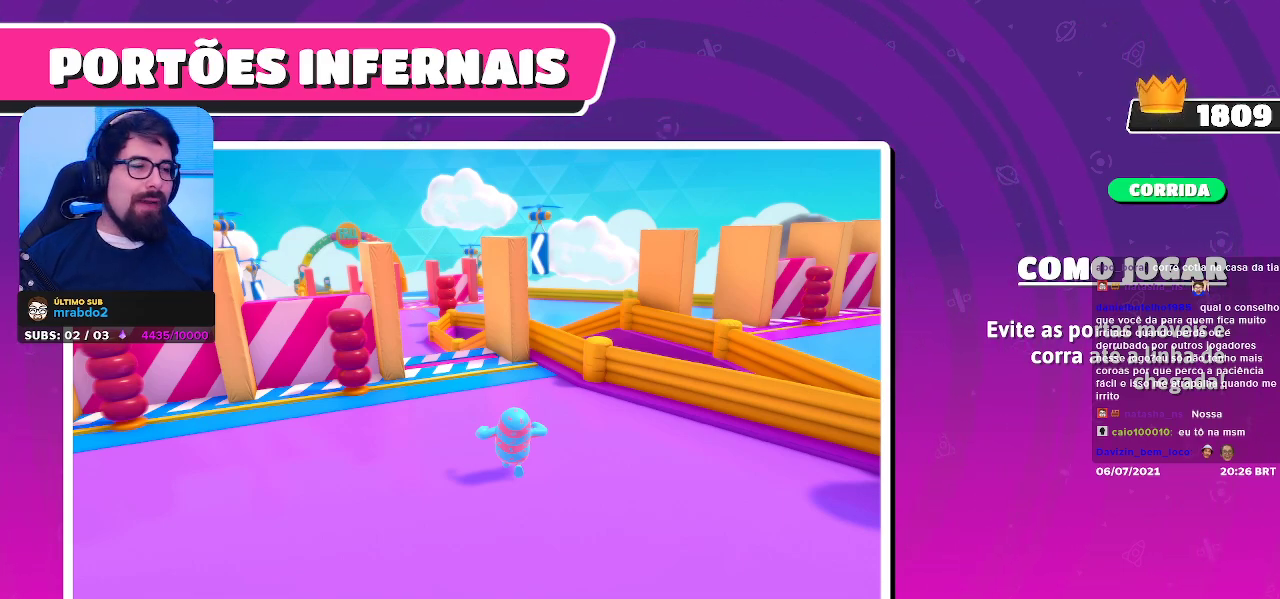
{"buttons": [], "left_stick": "center", "right_stick": "center", "events": [[450, "left_stick", "center"]]}